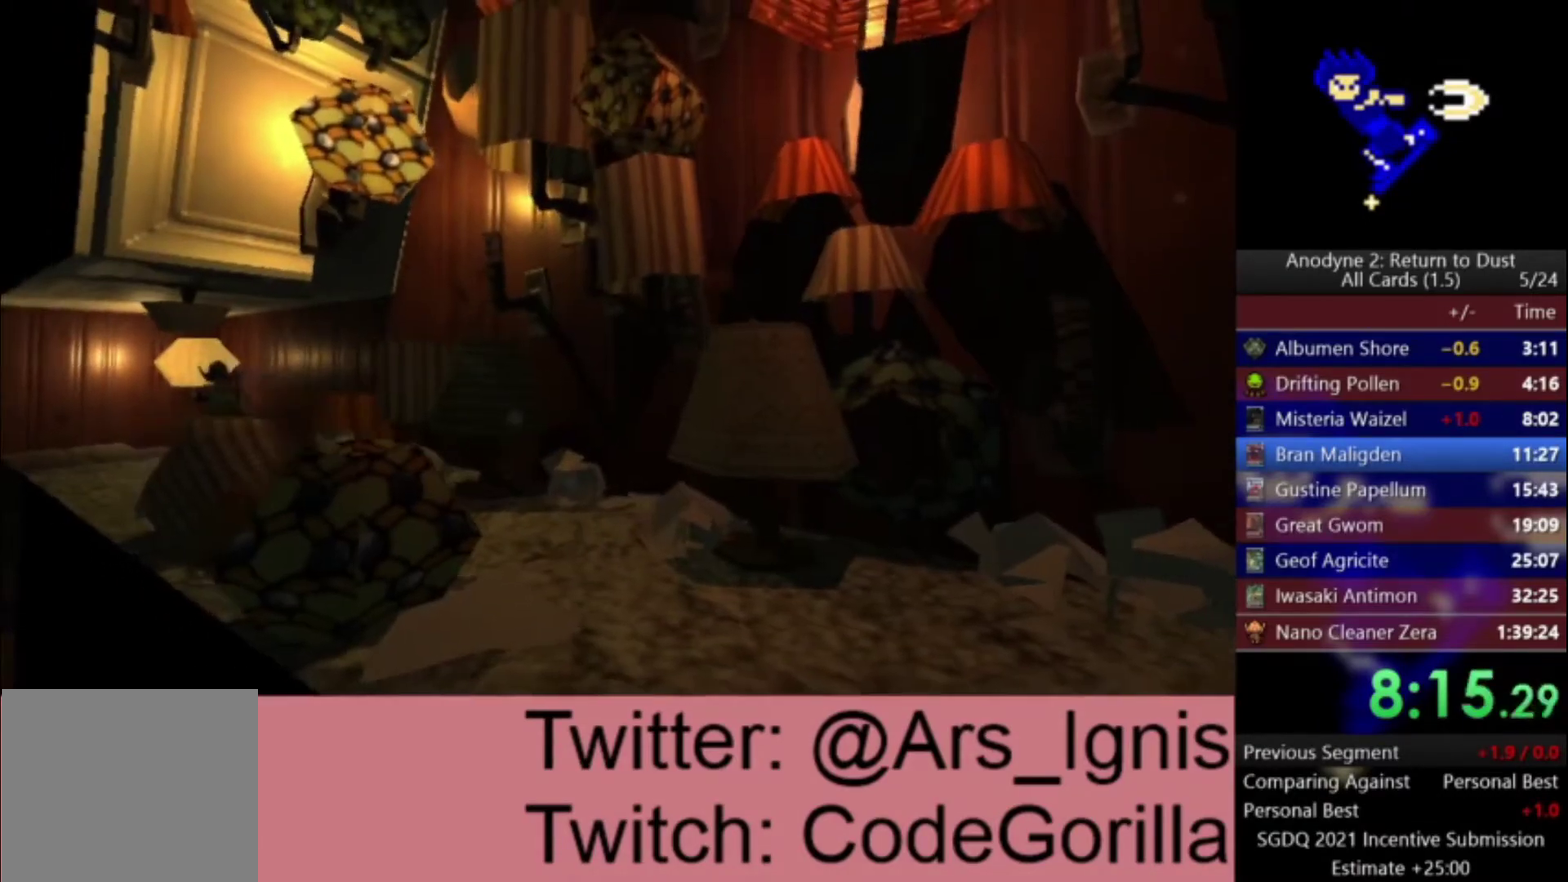
Gameplay with a controller (Xbox layout); each line is a JSON object with the inputs held at the frame after it. "events" lists button and stick changes between this image and that frame as [ms after this image, input, new state], when the widget could be followed in between.
{"buttons": [], "left_stick": "up-left", "right_stick": "center", "events": []}
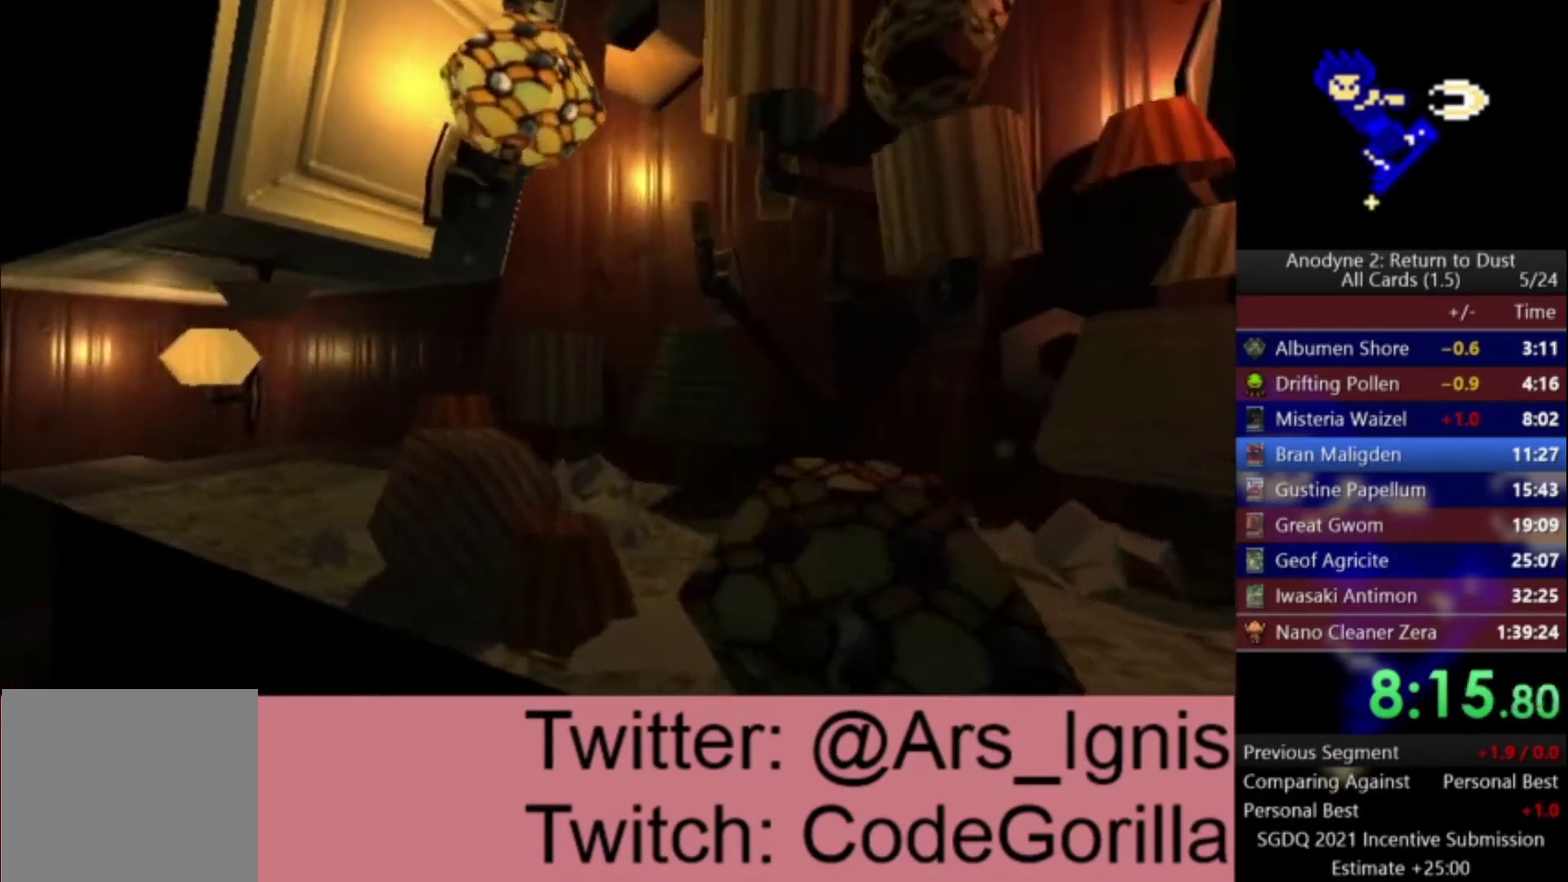
{"buttons": [], "left_stick": "down-right", "right_stick": "center", "events": [[167, "left_stick", "down-right"]]}
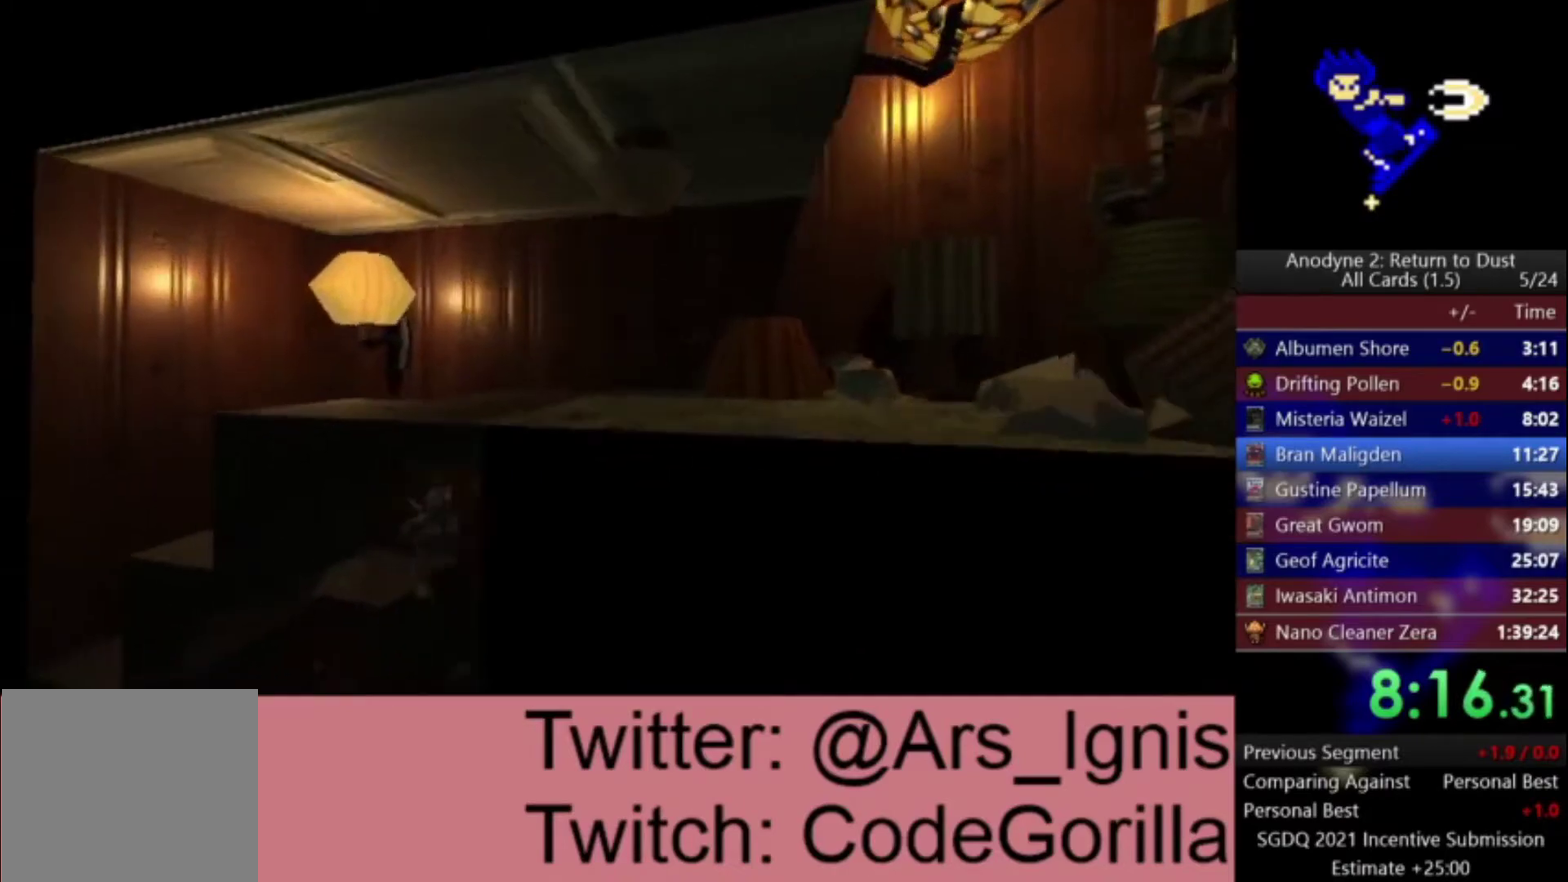
{"buttons": [], "left_stick": "down-left", "right_stick": "center", "events": [[133, "left_stick", "down"], [367, "left_stick", "down-left"]]}
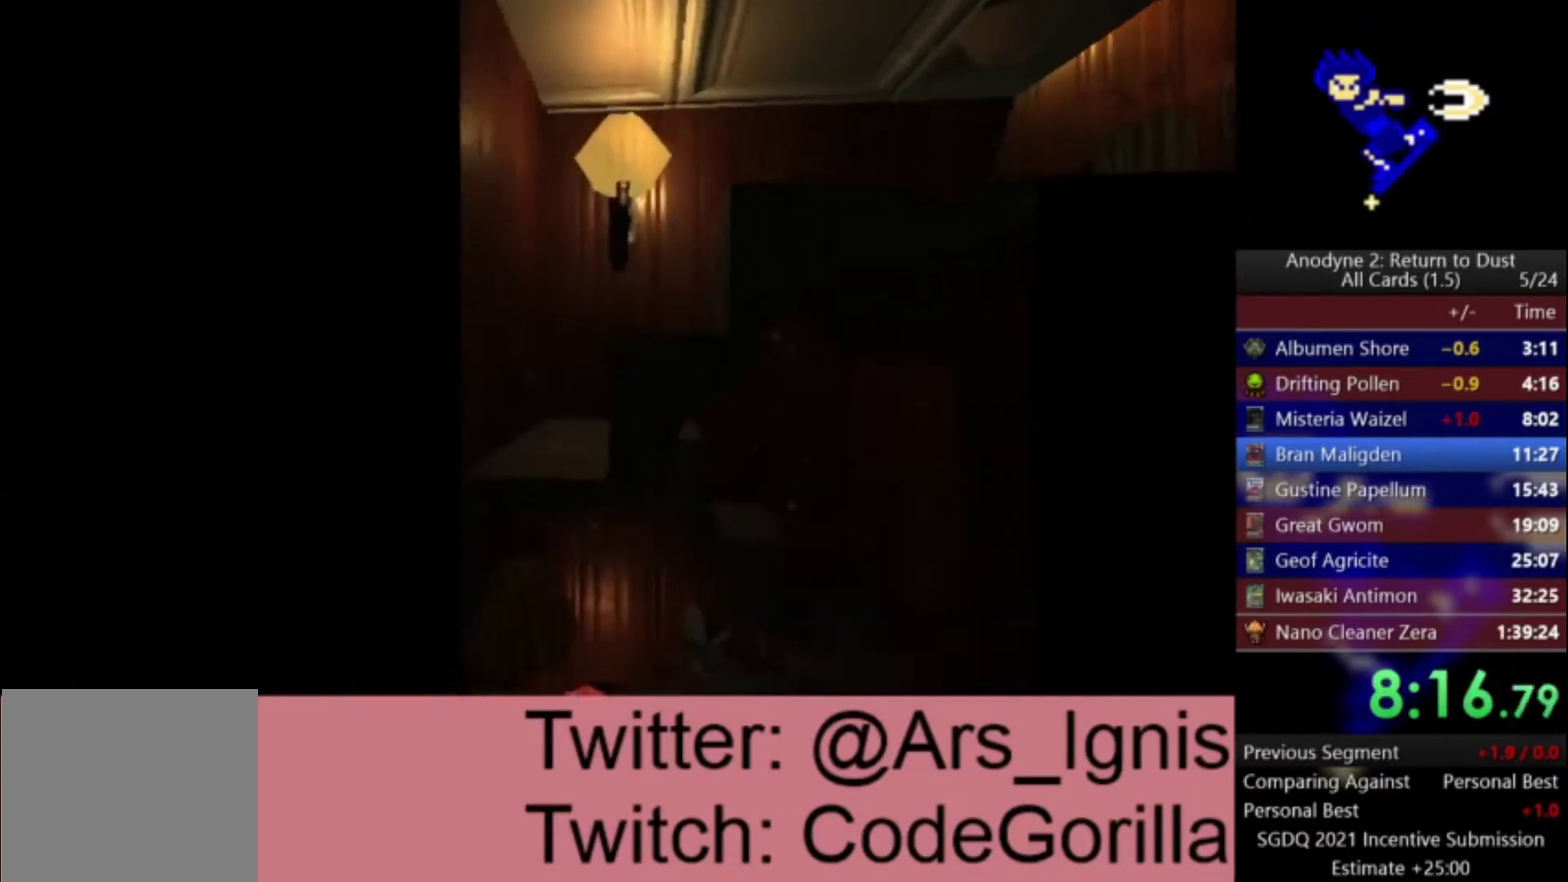
{"buttons": [], "left_stick": "down-left", "right_stick": "center", "events": []}
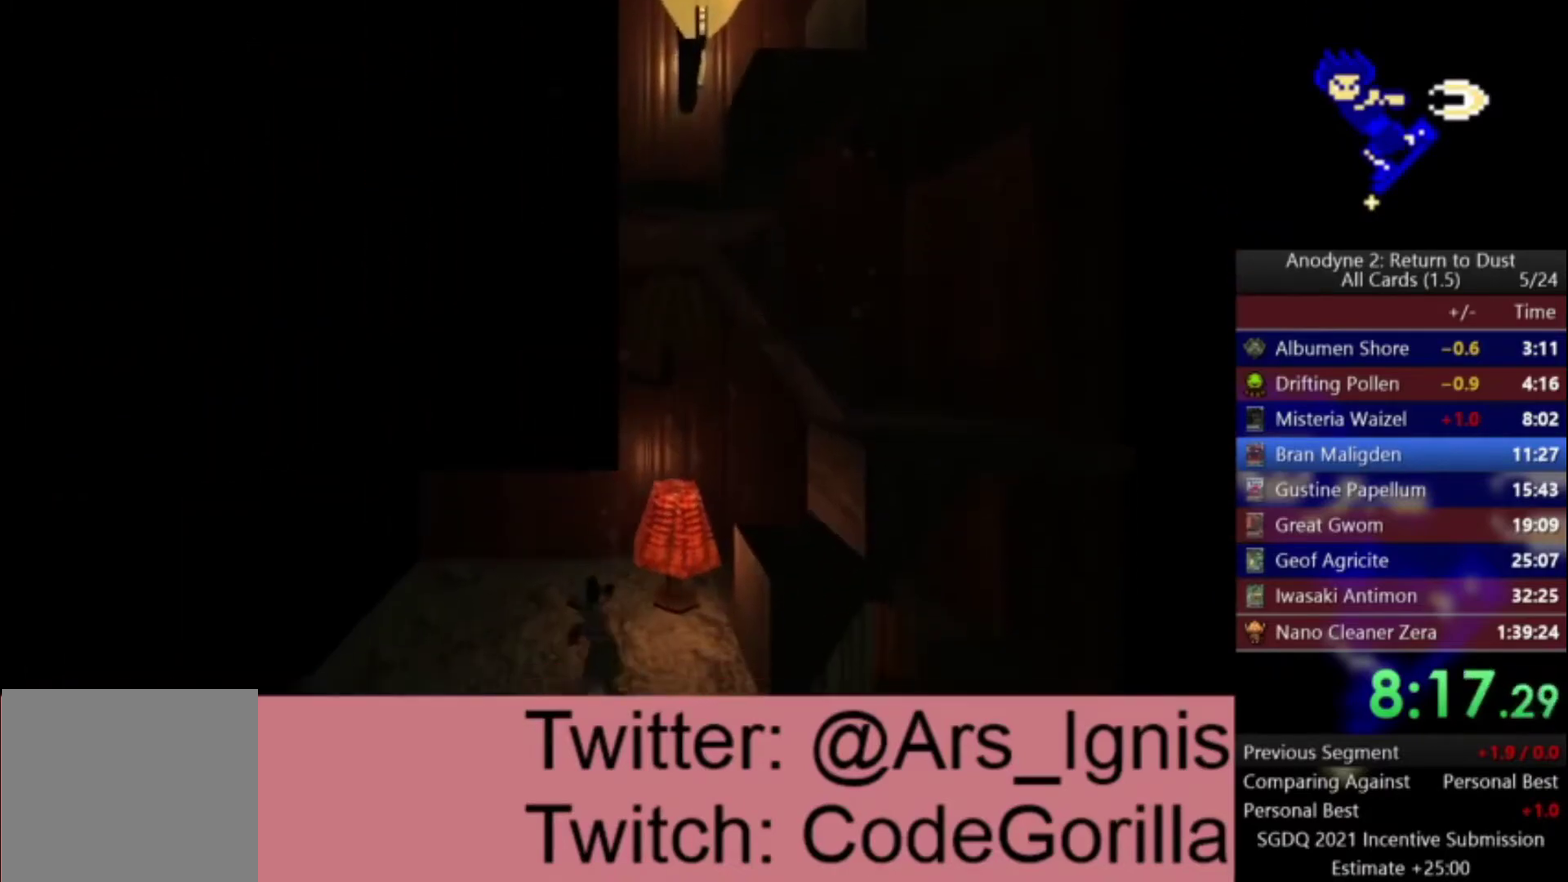
{"buttons": [], "left_stick": "left", "right_stick": "center", "events": [[34, "left_stick", "left"], [101, "Y", "down"], [201, "Y", "up"], [267, "Y", "down"], [368, "Y", "up"], [434, "Y", "down"], [501, "Y", "up"]]}
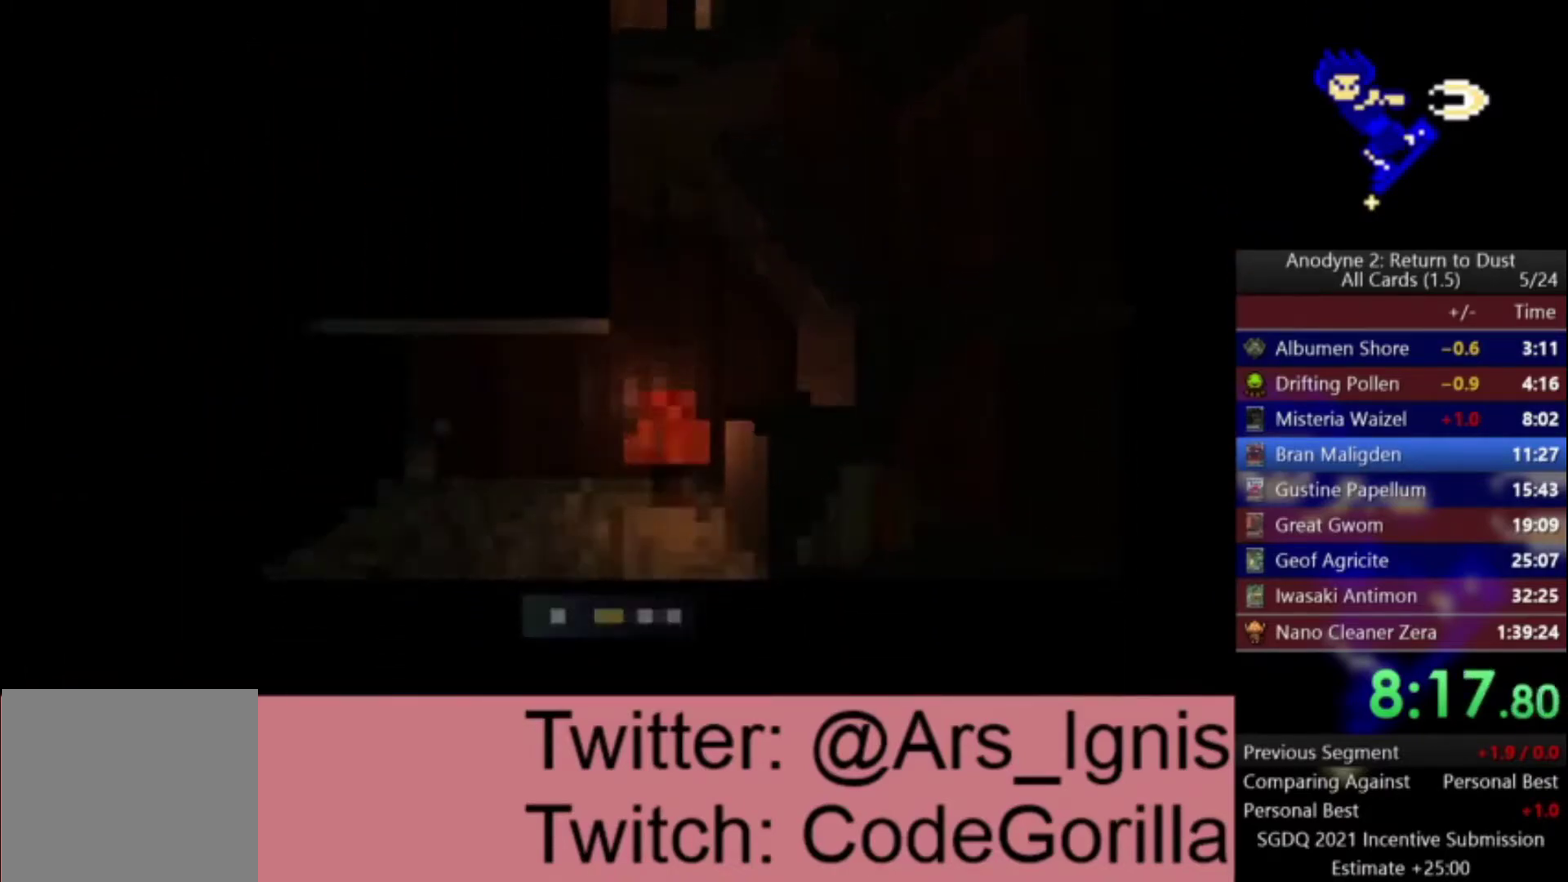
{"buttons": [], "left_stick": "center", "right_stick": "center", "events": [[67, "Y", "down"], [133, "Y", "up"], [200, "Y", "down"], [200, "left_stick", "center"], [267, "Y", "up"]]}
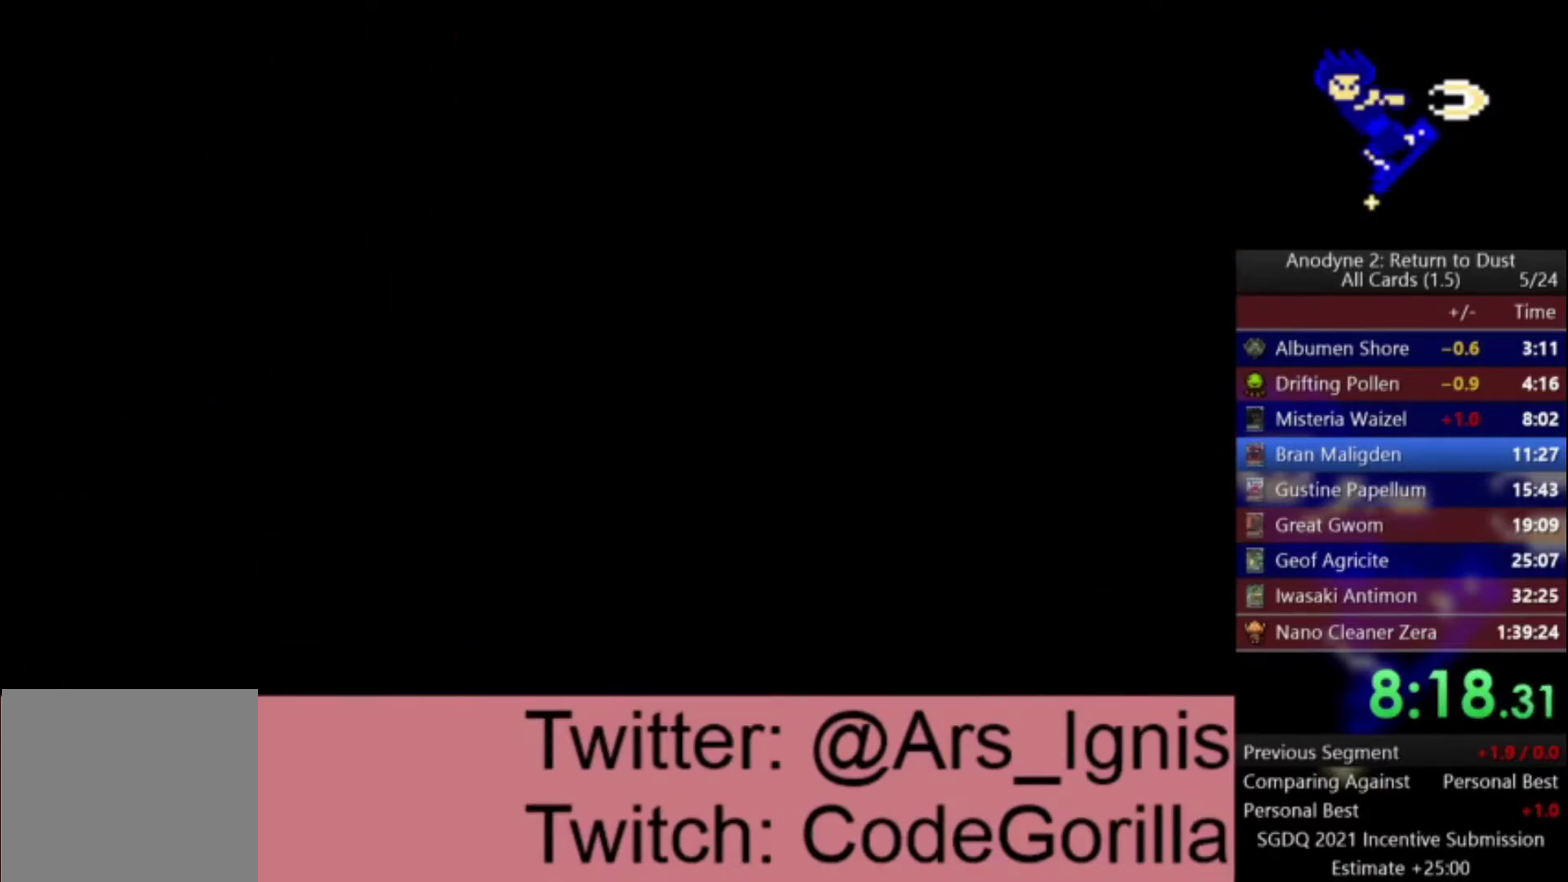
{"buttons": [], "left_stick": "center", "right_stick": "center", "events": []}
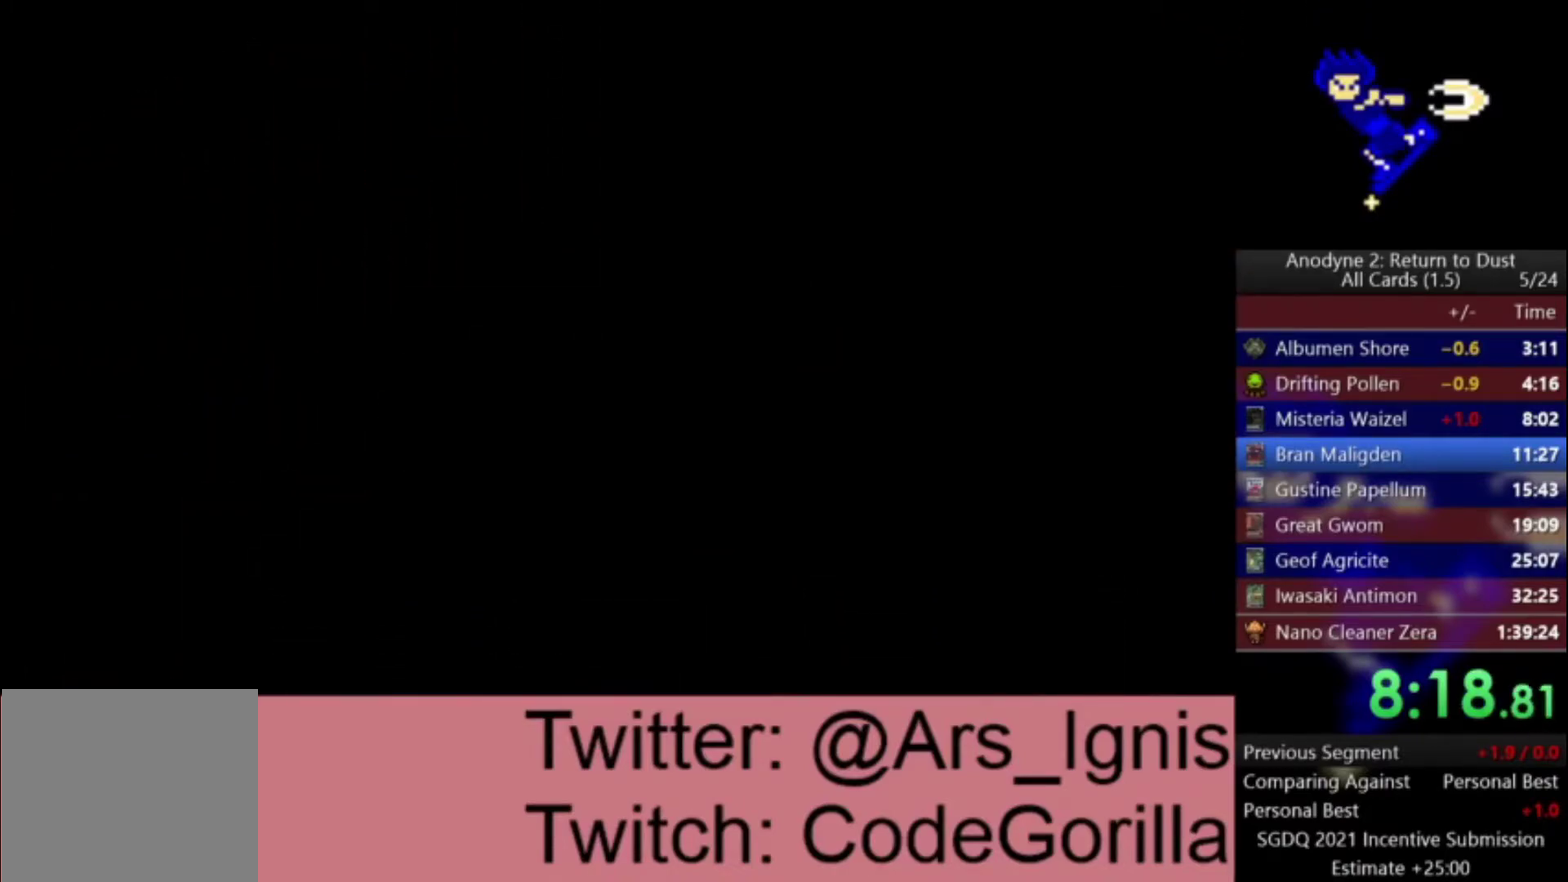
{"buttons": [], "left_stick": "center", "right_stick": "center", "events": []}
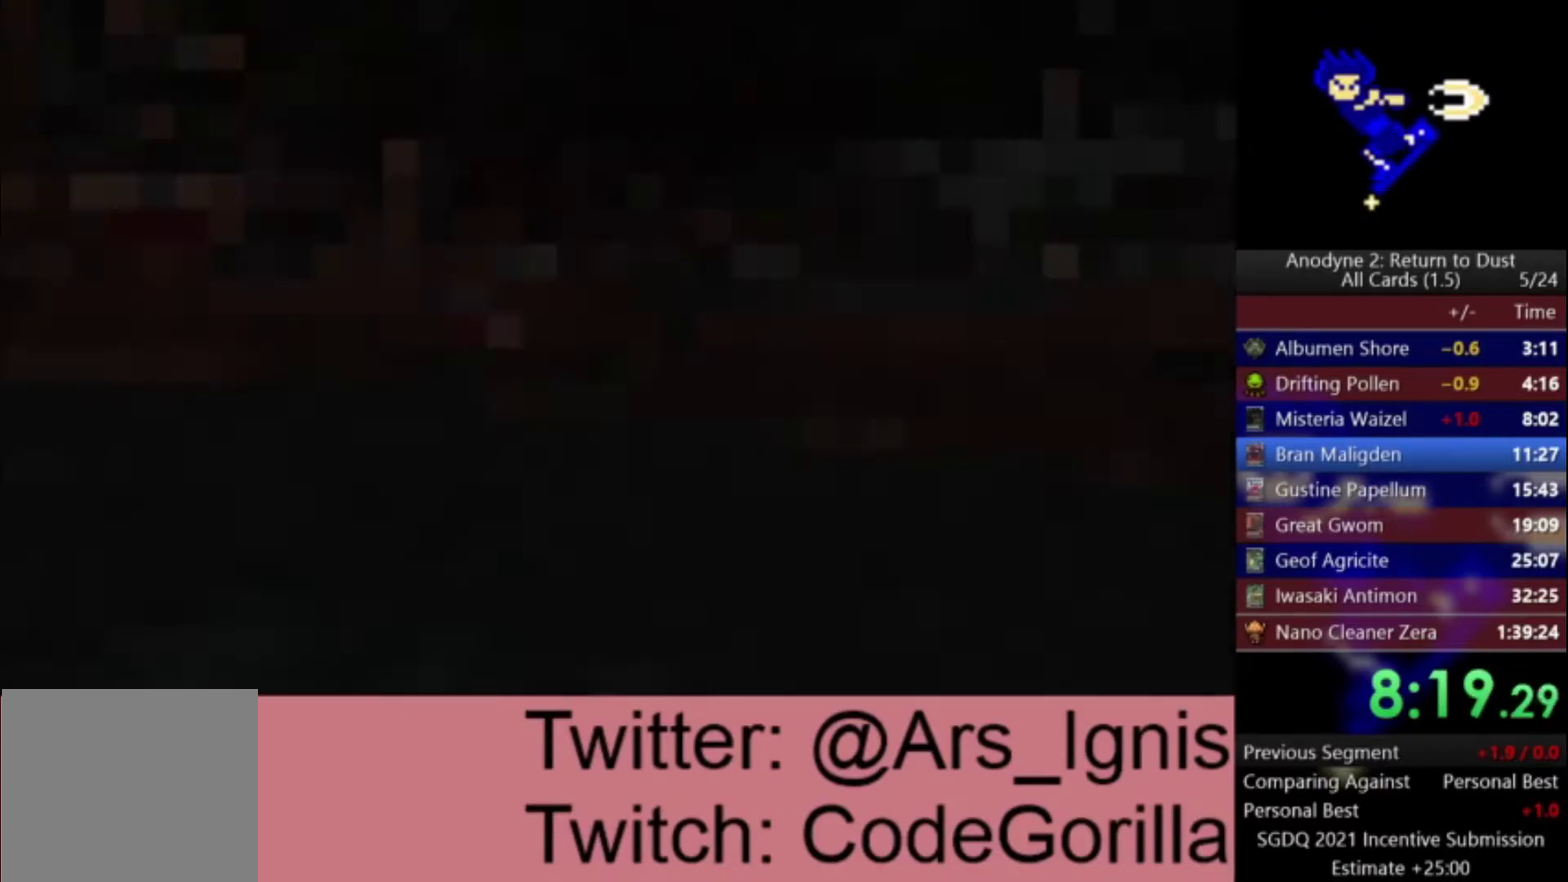
{"buttons": [], "left_stick": "up-left", "right_stick": "left", "events": [[267, "left_stick", "up-left"], [267, "right_stick", "left"]]}
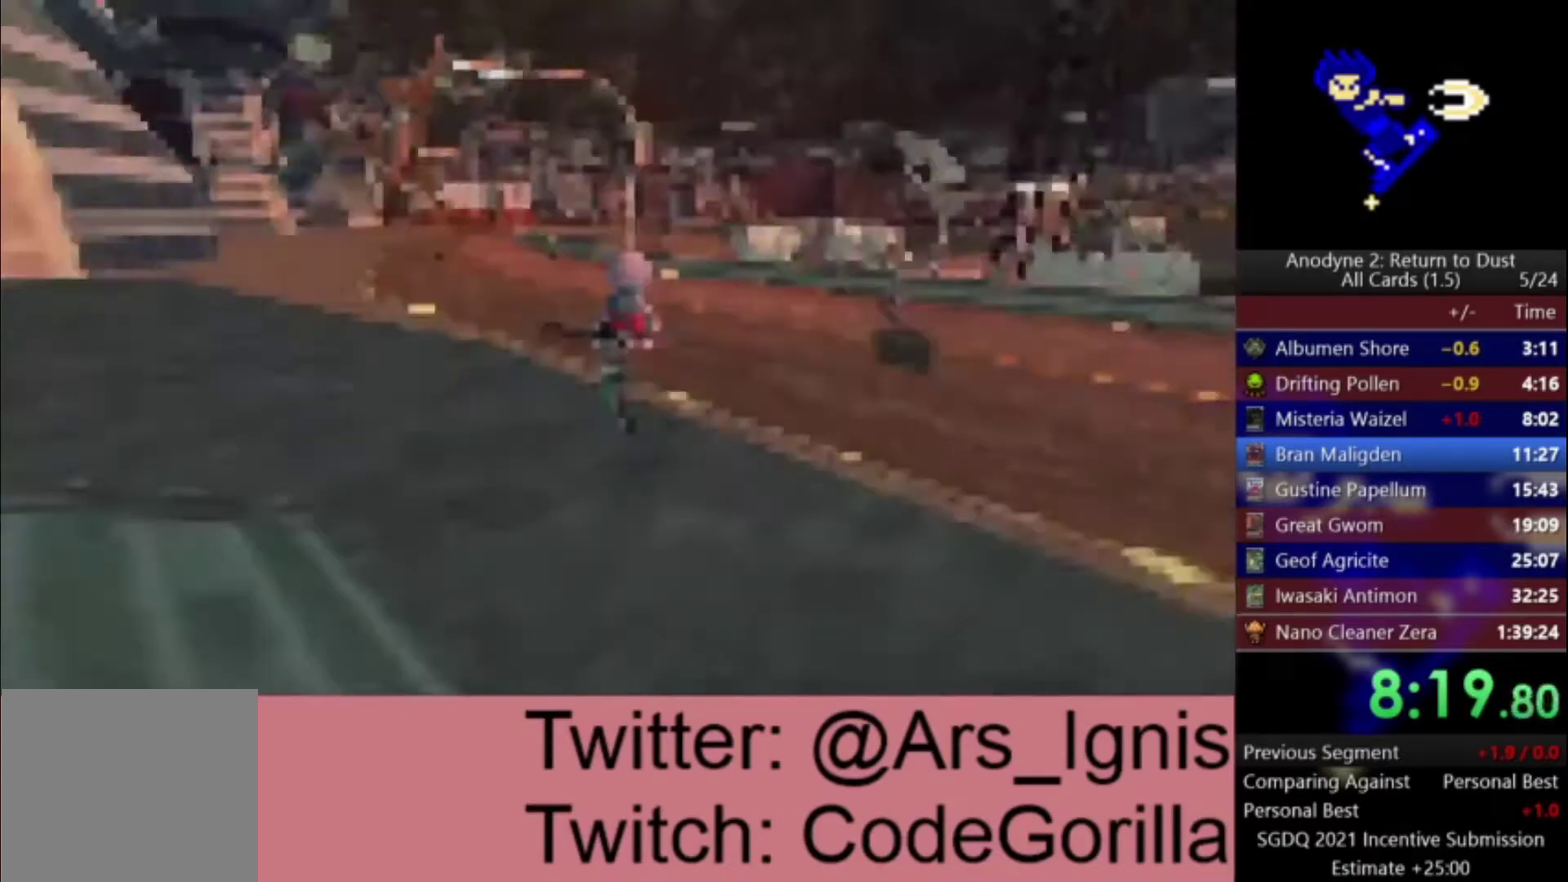
{"buttons": ["A"], "left_stick": "up", "right_stick": "center", "events": [[200, "R1", "down"], [200, "left_stick", "up"], [267, "A", "down"], [267, "right_stick", "center"], [367, "R1", "up"]]}
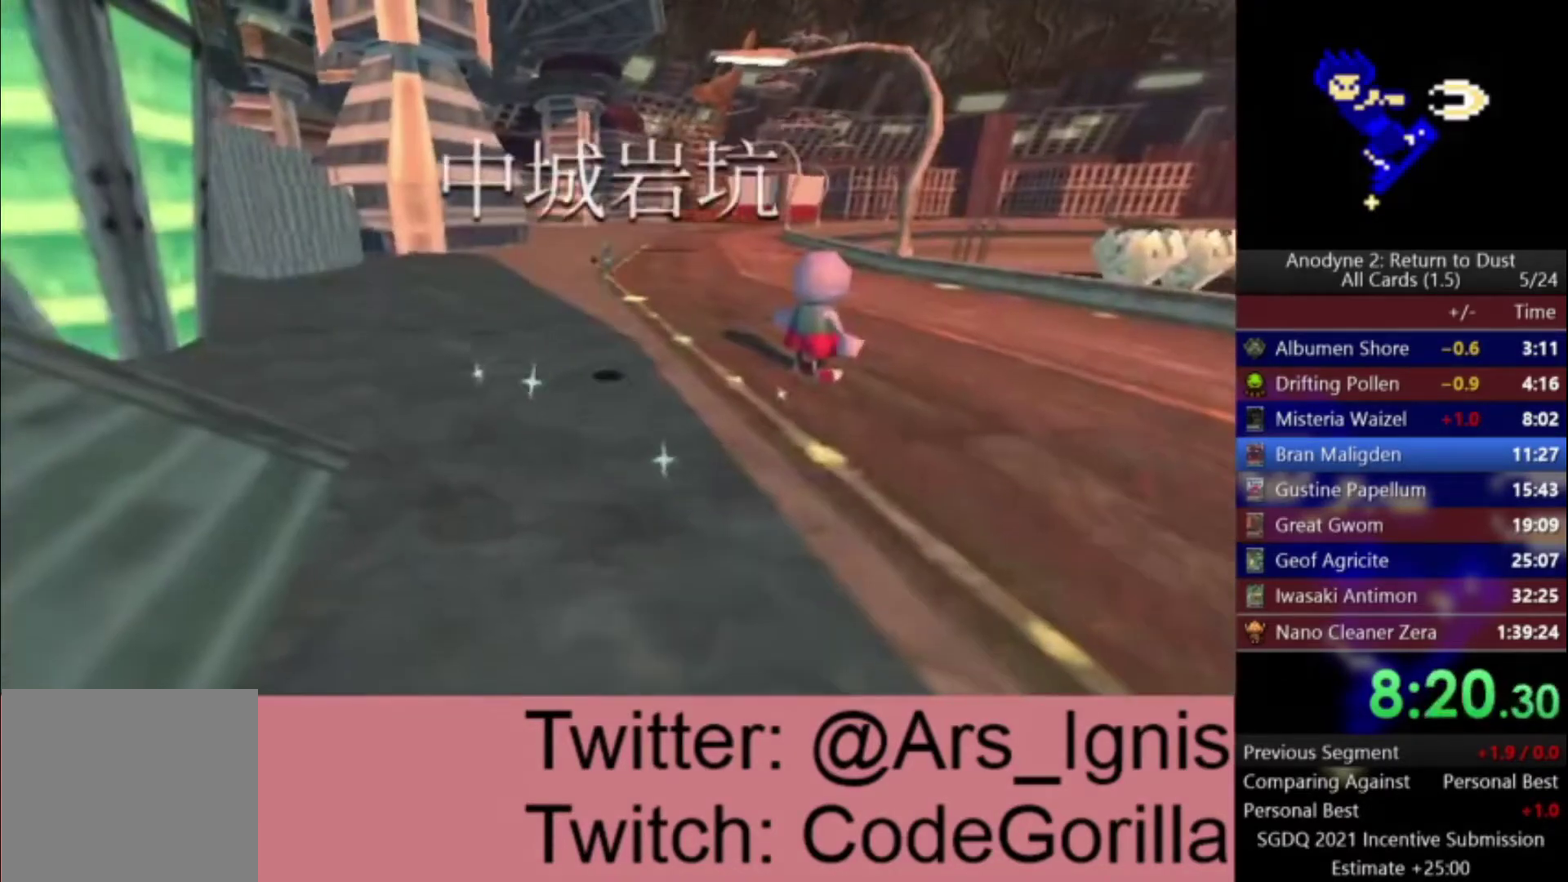
{"buttons": ["A"], "left_stick": "up", "right_stick": "center", "events": [[300, "left_stick", "up-right"], [400, "left_stick", "up"]]}
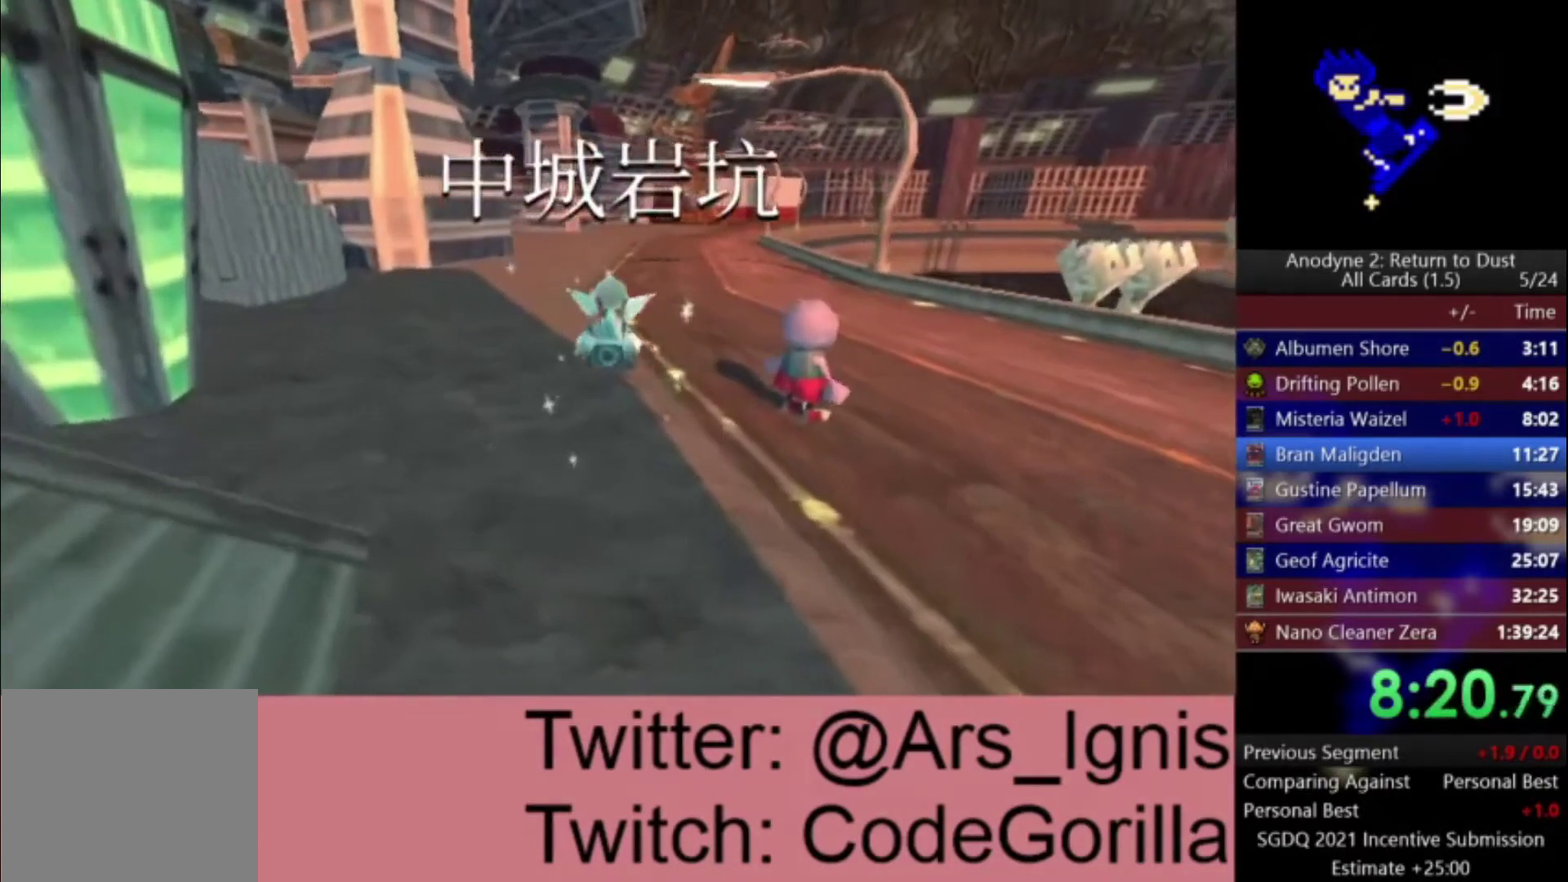
{"buttons": ["A"], "left_stick": "up", "right_stick": "center", "events": []}
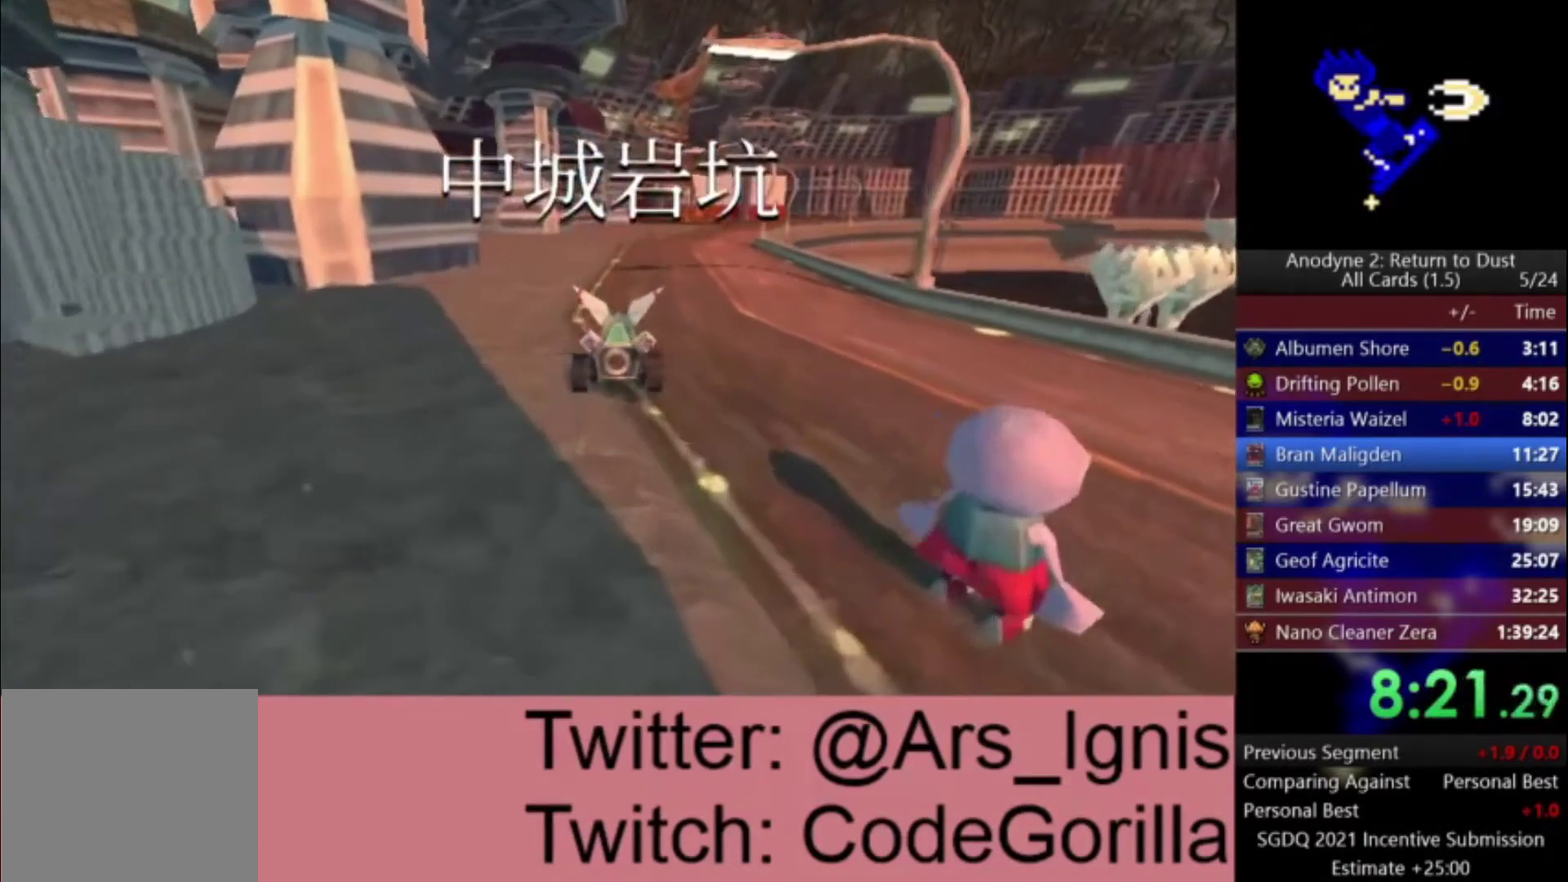
{"buttons": ["A"], "left_stick": "center", "right_stick": "center", "events": [[233, "left_stick", "center"]]}
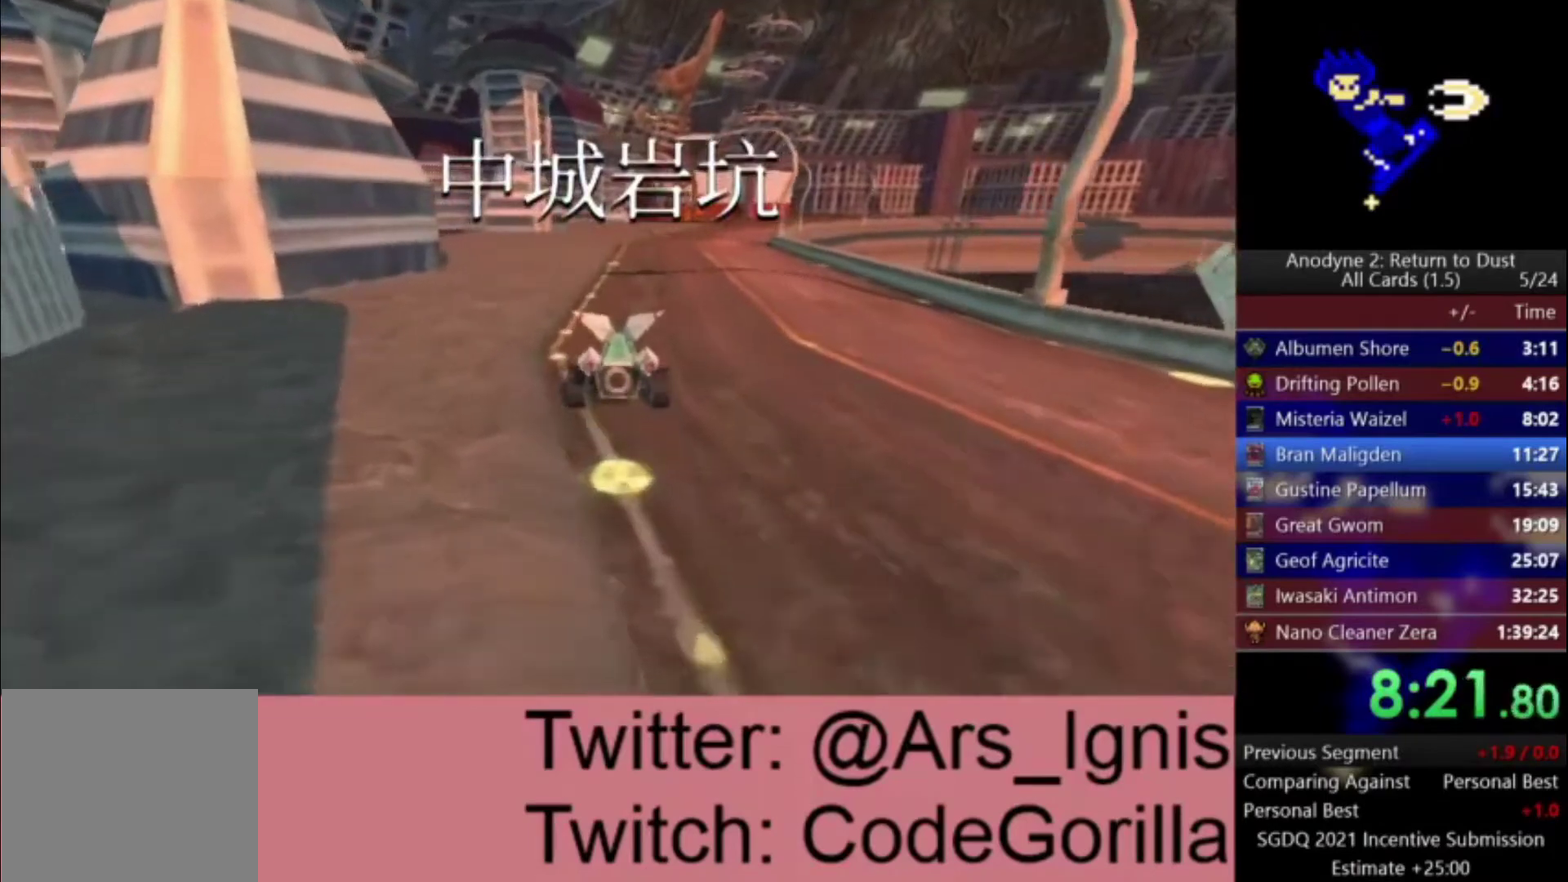
{"buttons": ["A"], "left_stick": "center", "right_stick": "center", "events": [[100, "left_stick", "right"], [234, "left_stick", "center"]]}
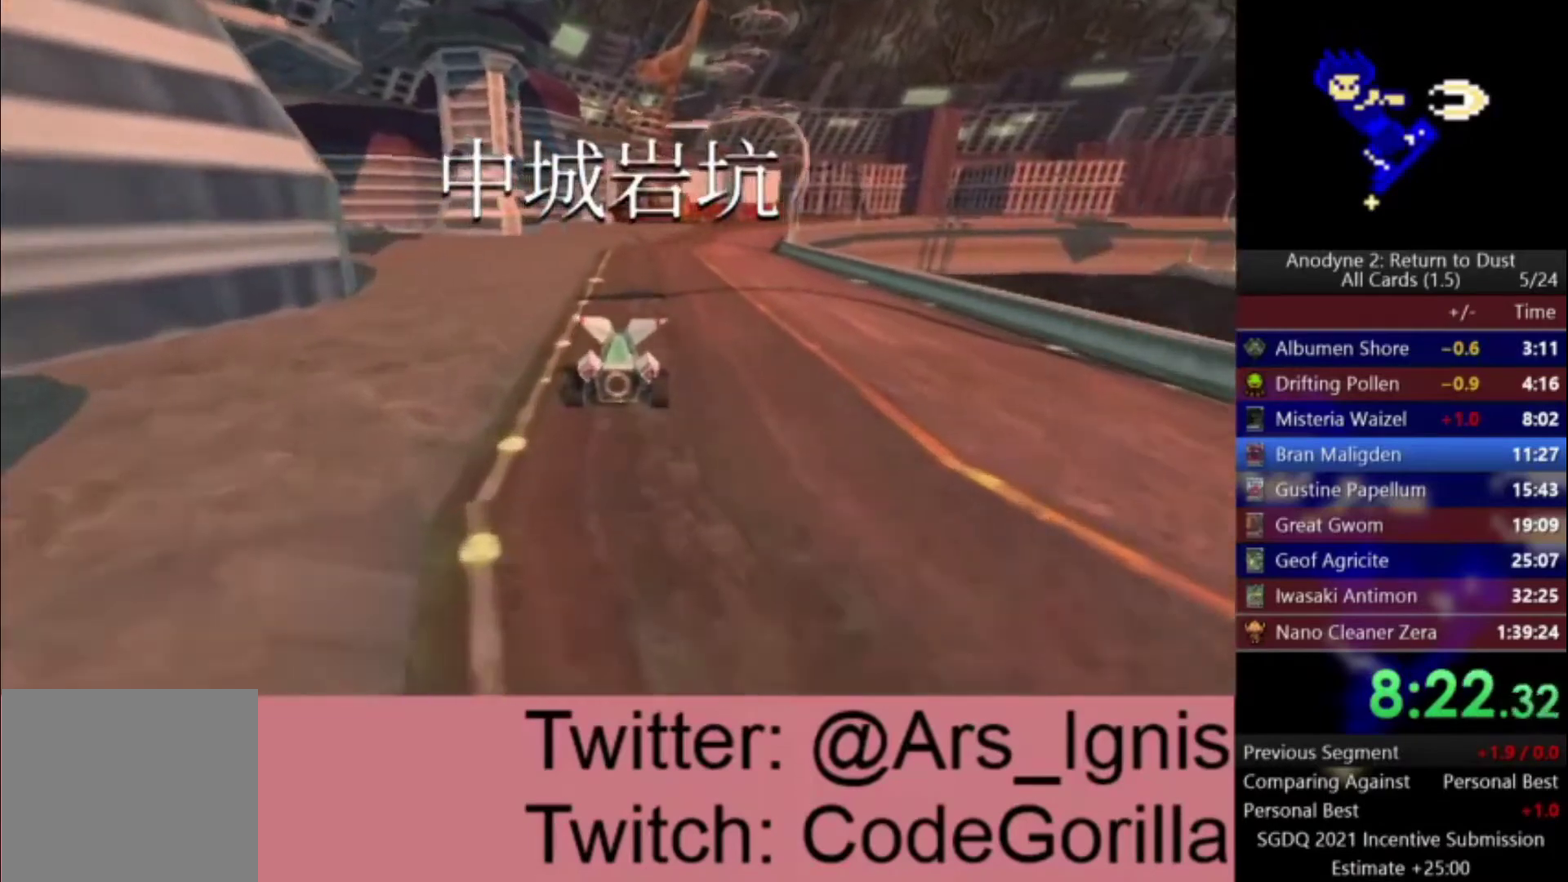
{"buttons": ["A"], "left_stick": "center", "right_stick": "center", "events": [[233, "left_stick", "right"], [400, "left_stick", "center"]]}
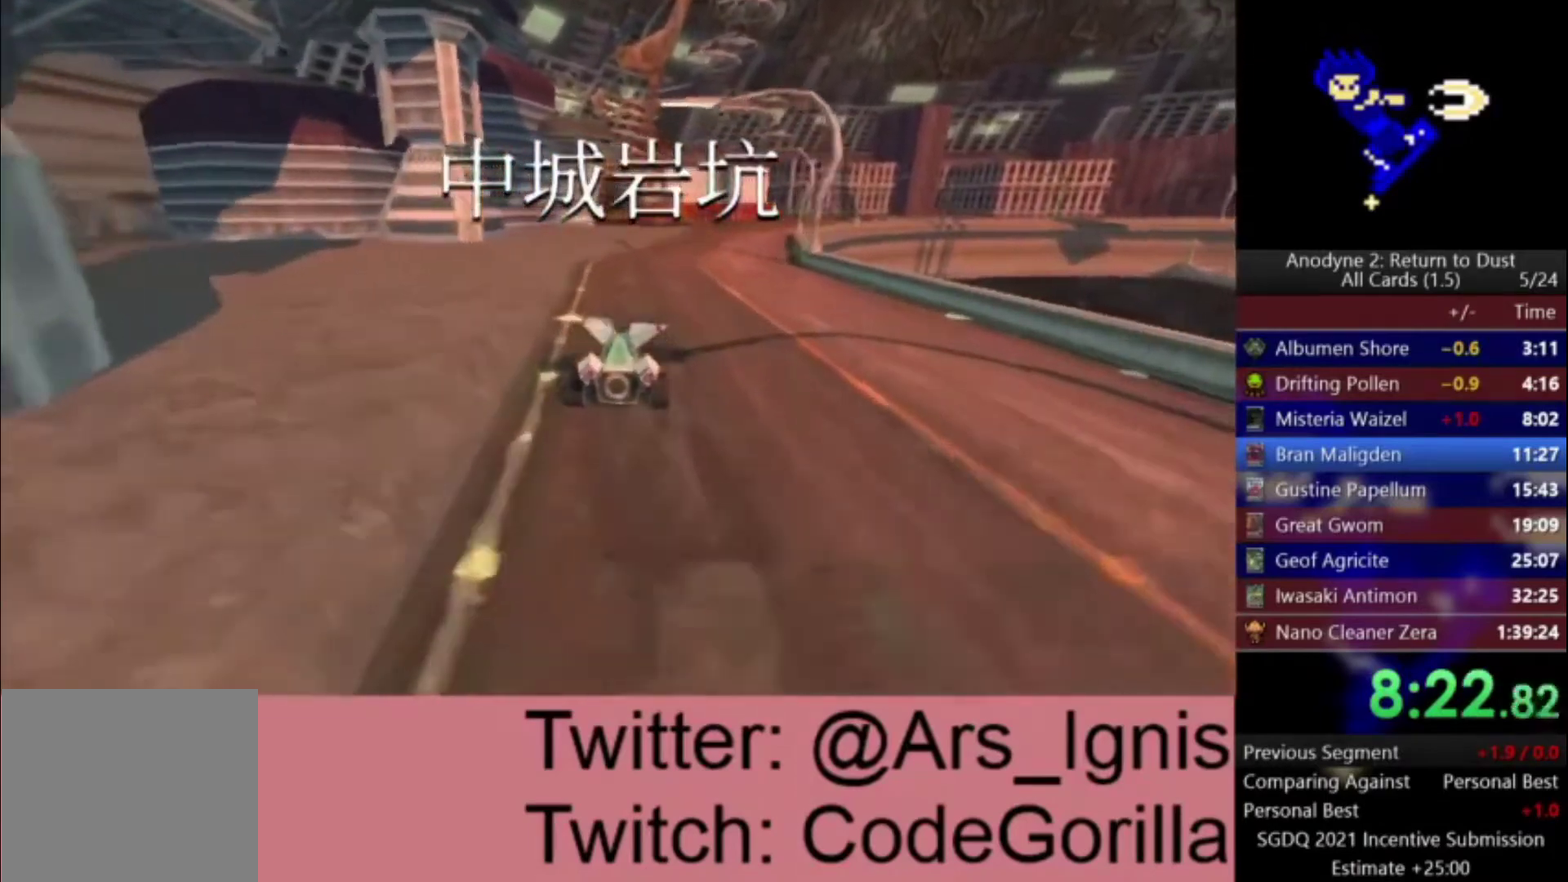
{"buttons": ["A"], "left_stick": "up-left", "right_stick": "center", "events": [[367, "left_stick", "up-left"]]}
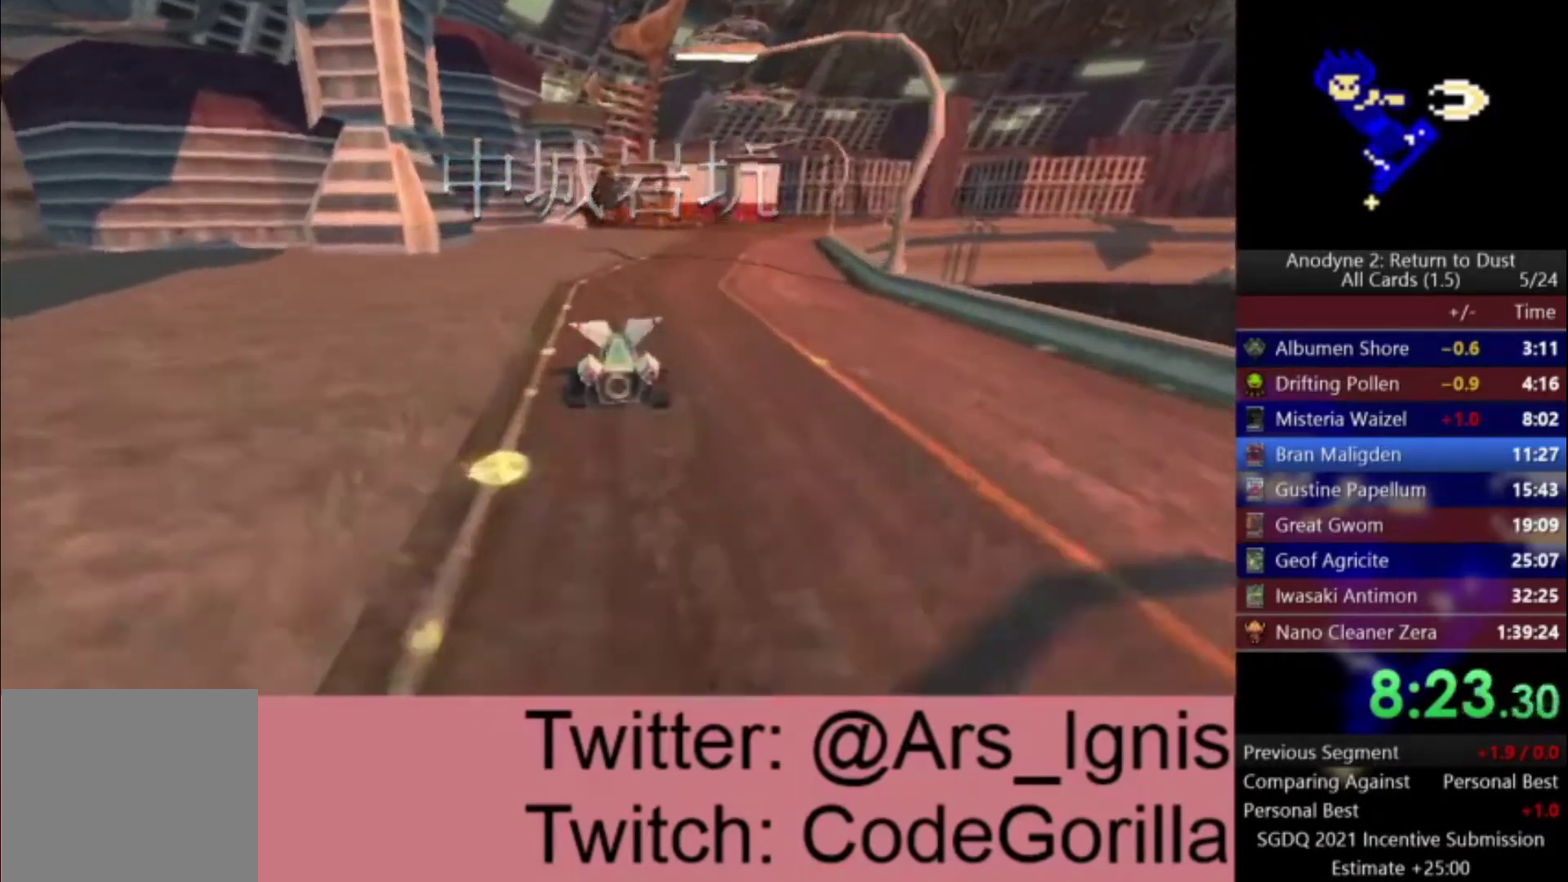
{"buttons": ["A"], "left_stick": "center", "right_stick": "center", "events": [[34, "left_stick", "center"]]}
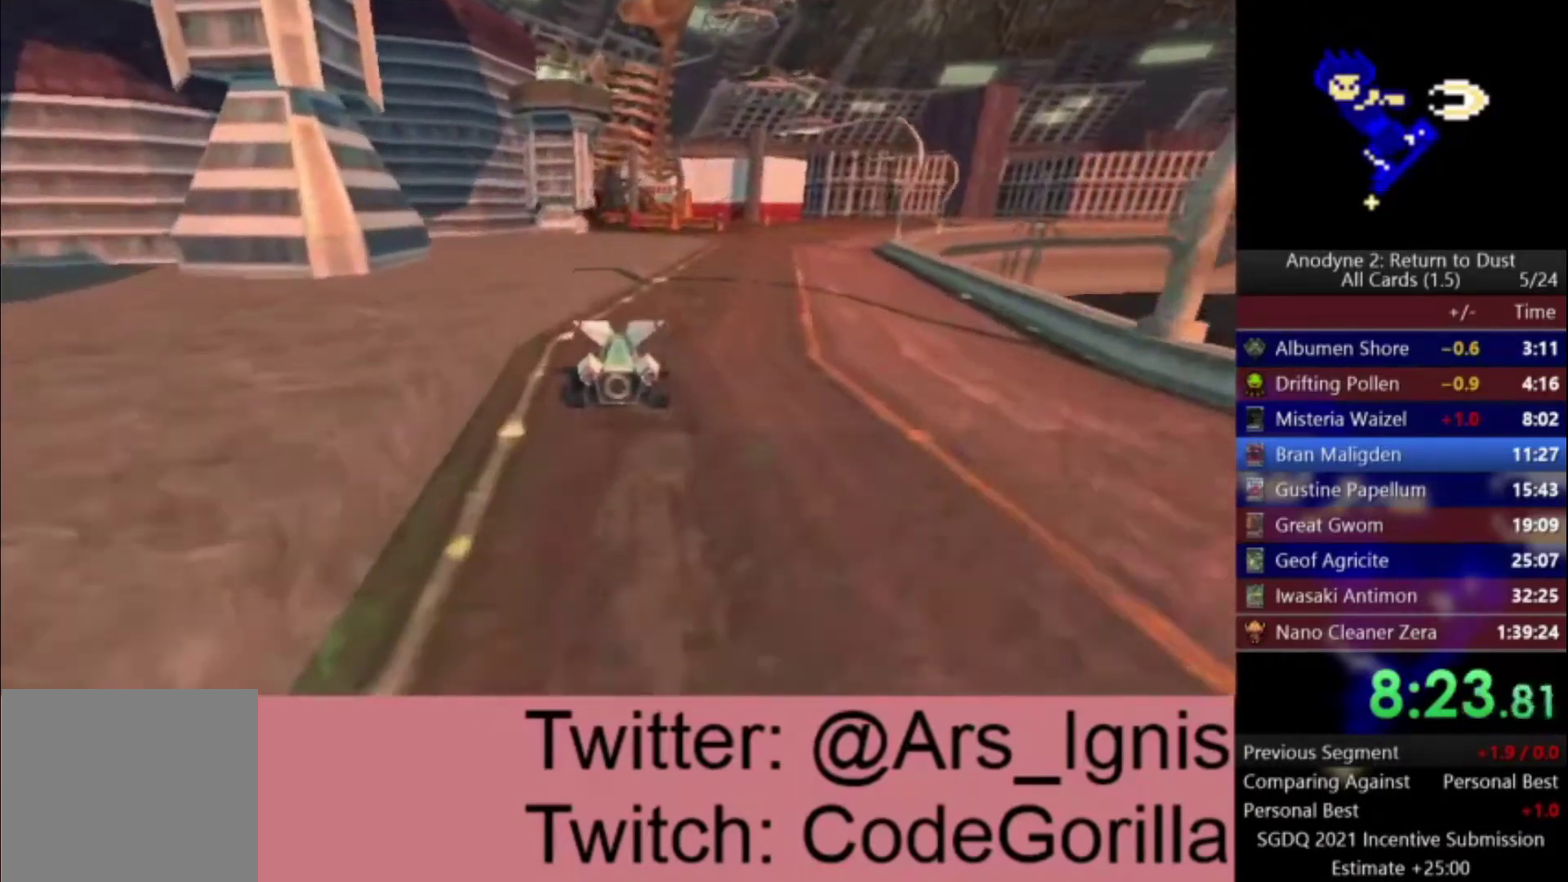
{"buttons": ["A"], "left_stick": "center", "right_stick": "center", "events": []}
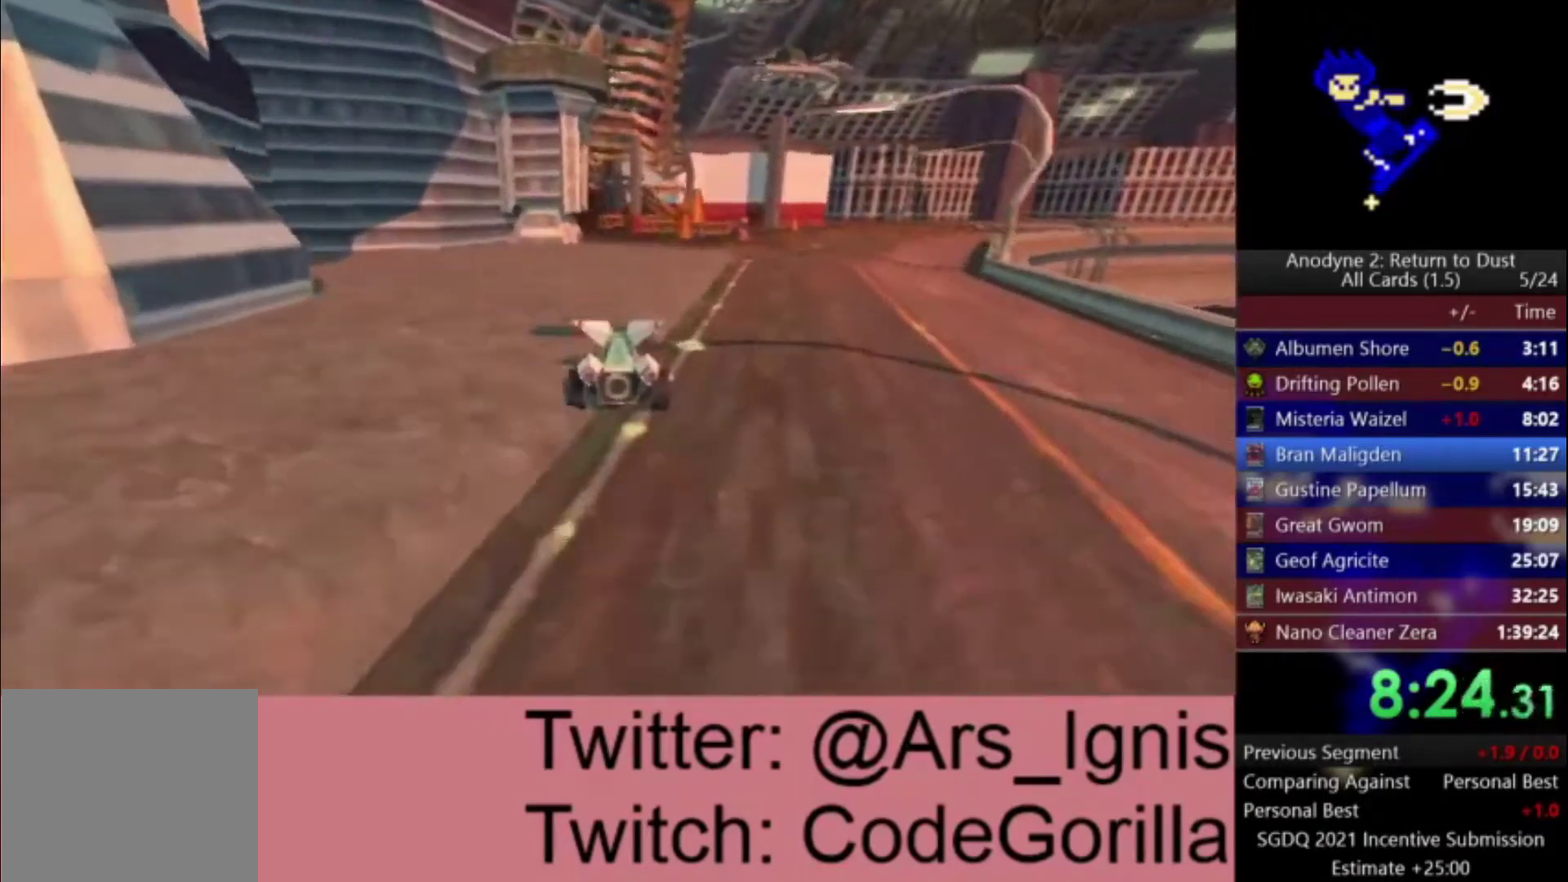
{"buttons": ["A"], "left_stick": "center", "right_stick": "center", "events": [[333, "left_stick", "left"], [467, "left_stick", "center"]]}
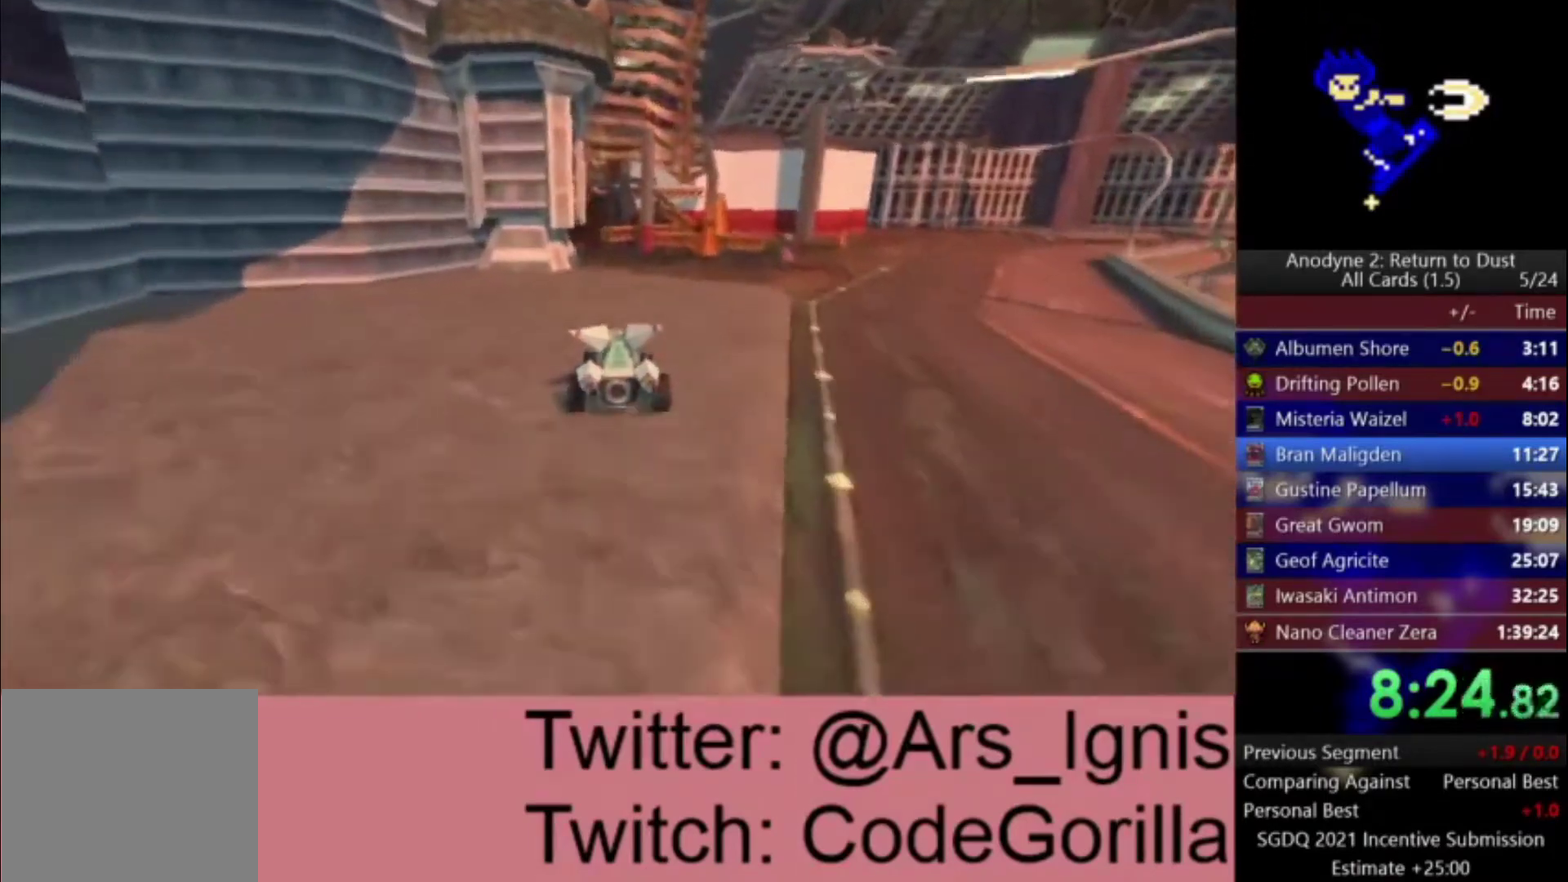
{"buttons": ["A"], "left_stick": "center", "right_stick": "center", "events": []}
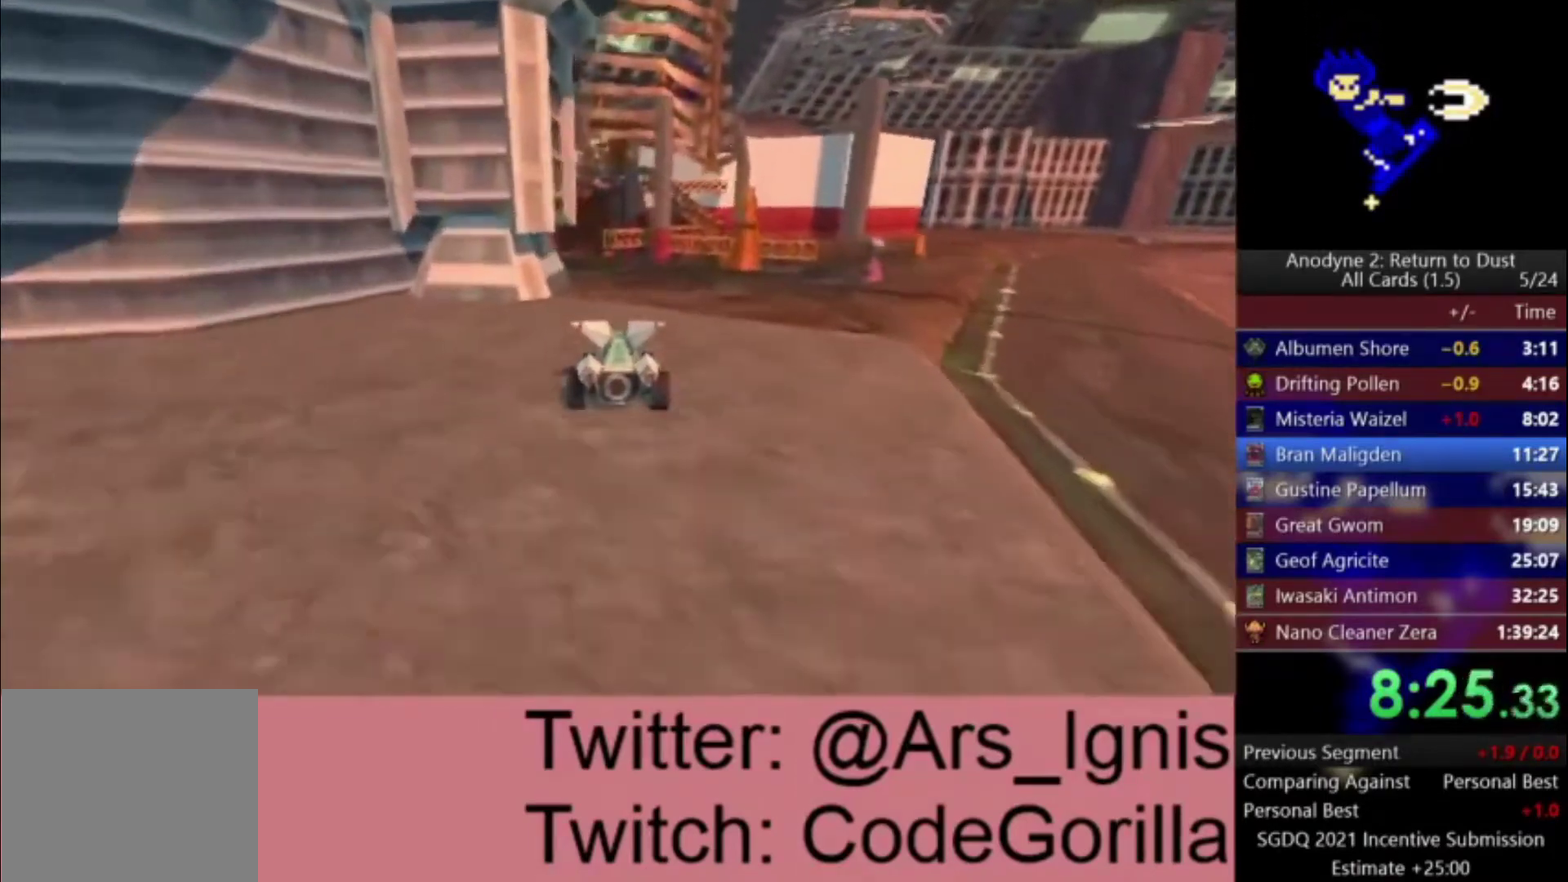
{"buttons": ["A"], "left_stick": "center", "right_stick": "center", "events": []}